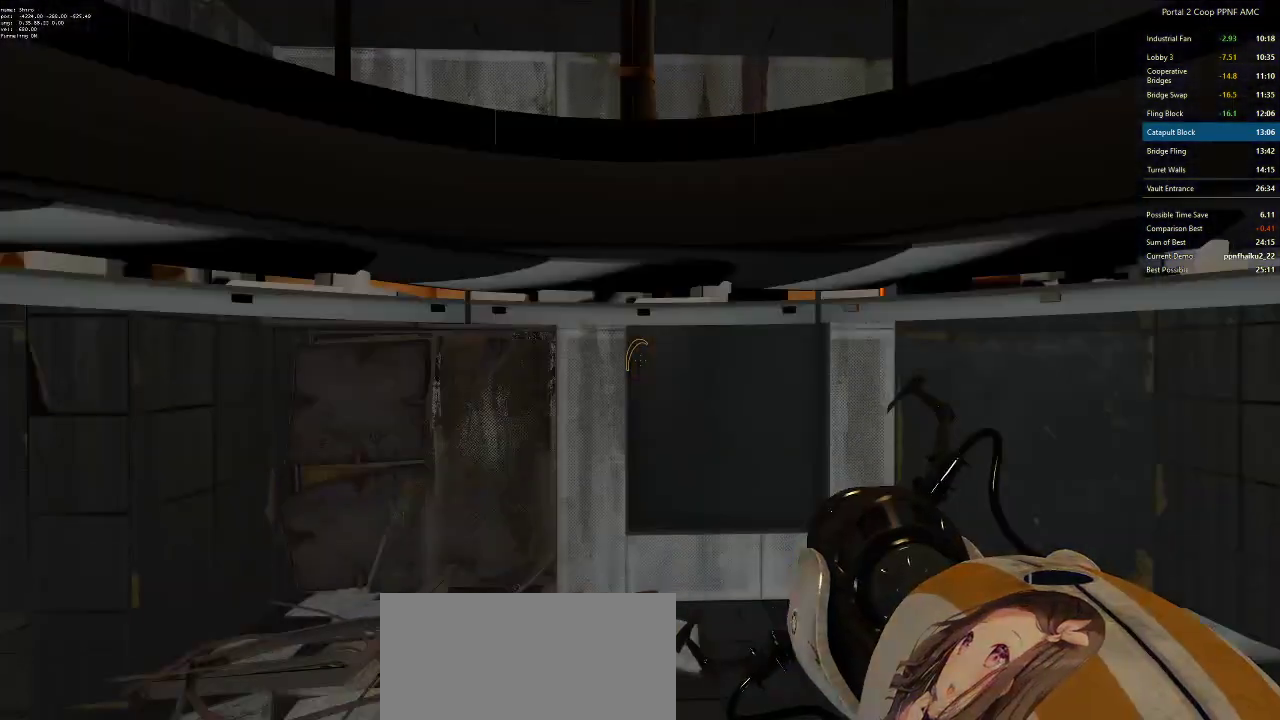
Gameplay with keyboard and mouse; each line is a JSON object with the keys and mouse buttons held at the frame after it. "events" lists presses ("down") and releases ("up") of "a", "alt", "c", "ctrl", "d", "e", "f", "q", "r", "s", "shift", "space", "tab", "v", "w", "x", "z", "mouse_left", "mouse_middle", "mouse_right", "mouse_wheel_up" and "mouse_wheel_down" between this image and that frame as [ms after this image, input, new state], when the widget could be followed in between. "mouse_left", "mouse_middle", "mouse_right", "mouse_wheel_up", "mouse_wheel_down" = the "left", "middle", "right", "wheel_up", "wheel_down" buttons of the "mouse" list. No other keys are recorded. Mouse movement is not recorded.
{"keys": ["a"], "mouse": ["wheel_down"], "events": [[100, "w", "down"], [133, "a", "down"], [183, "w", "up"], [417, "mouse_wheel_down", "down"]]}
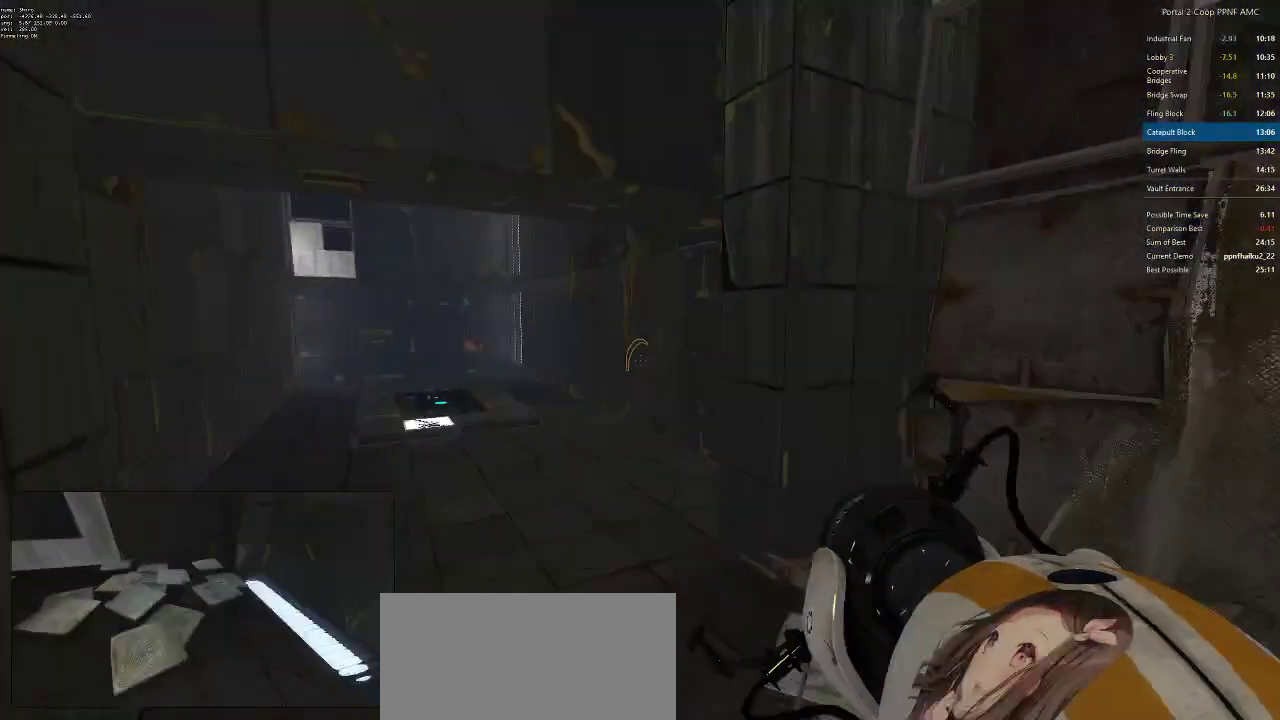
{"keys": ["d"], "mouse": [], "events": [[167, "mouse_wheel_down", "up"], [401, "a", "up"], [401, "d", "down"]]}
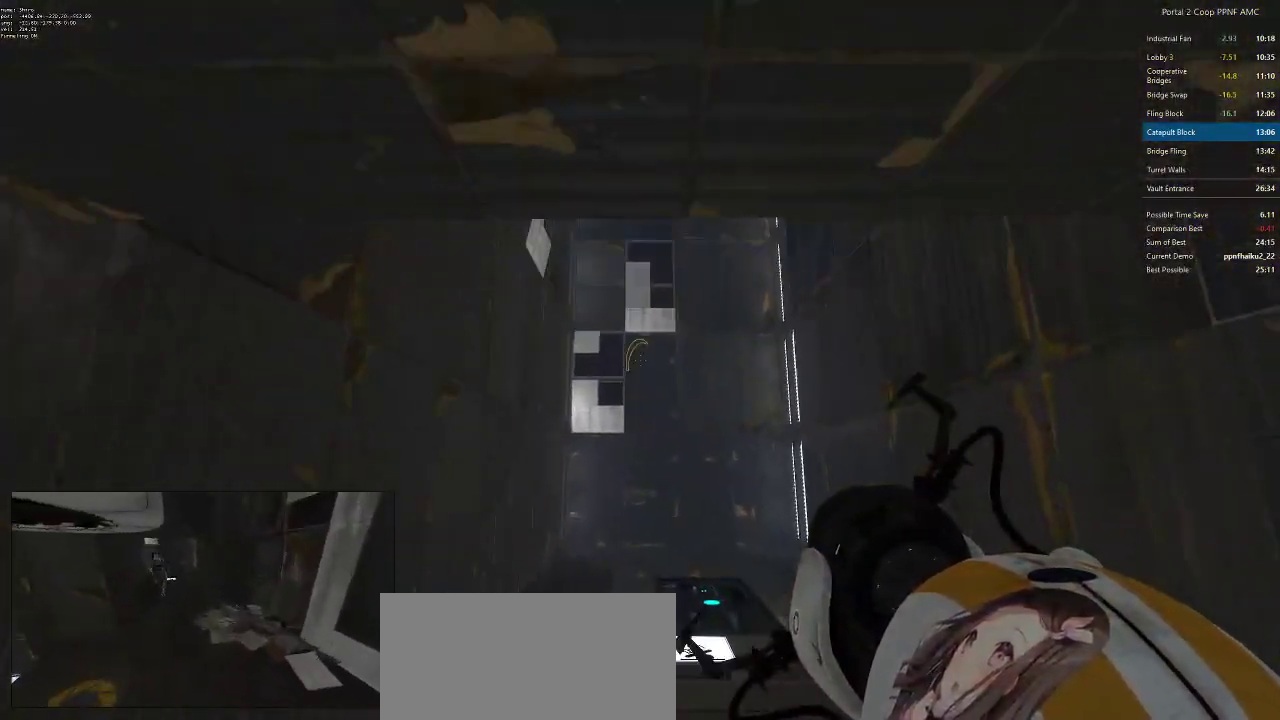
{"keys": ["a", "w"], "mouse": [], "events": [[217, "w", "down"], [417, "a", "down"], [417, "d", "up"]]}
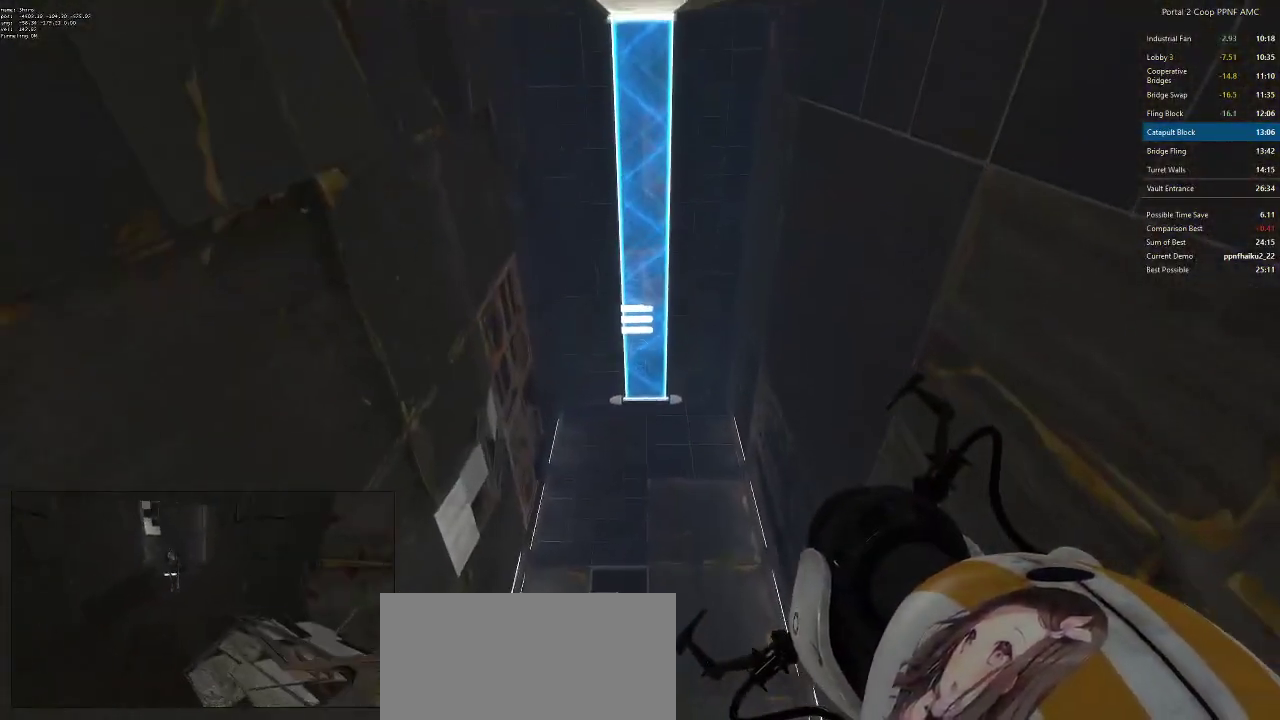
{"keys": [], "mouse": [], "events": [[17, "a", "up"], [17, "w", "up"], [284, "mouse_left", "down"], [367, "mouse_left", "up"]]}
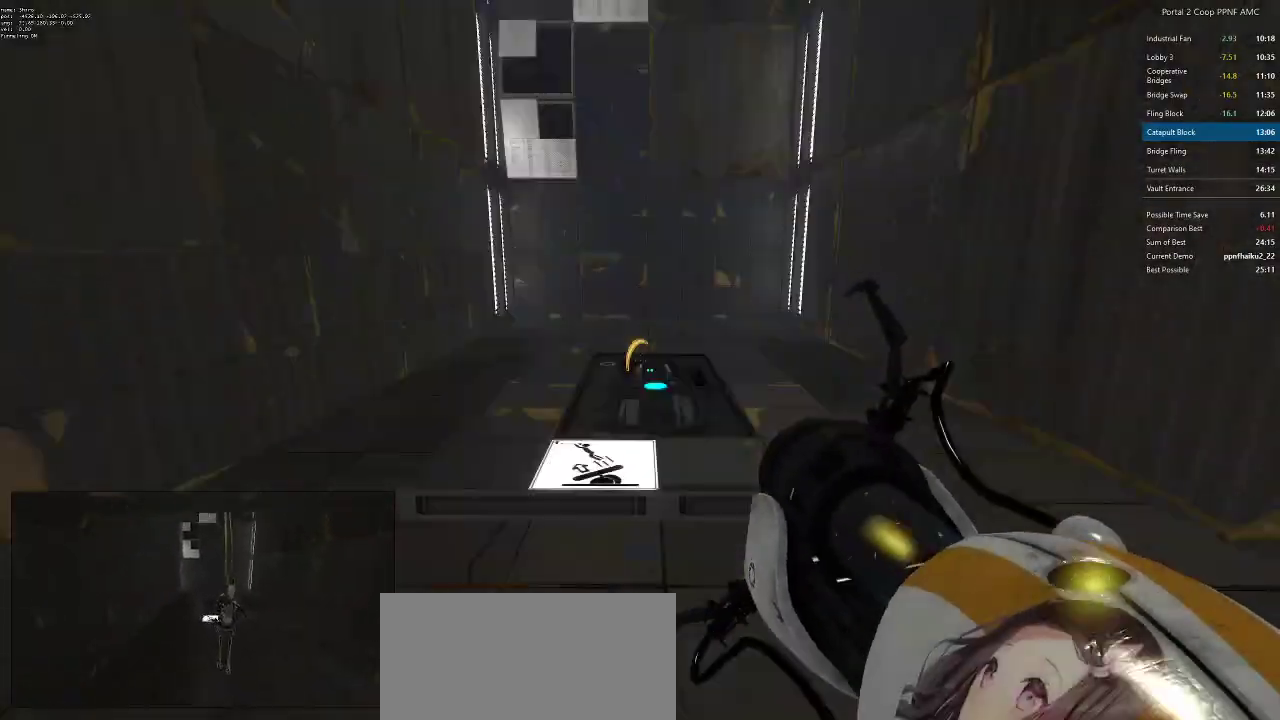
{"keys": [], "mouse": [], "events": [[100, "mouse_right", "down"], [250, "mouse_right", "up"]]}
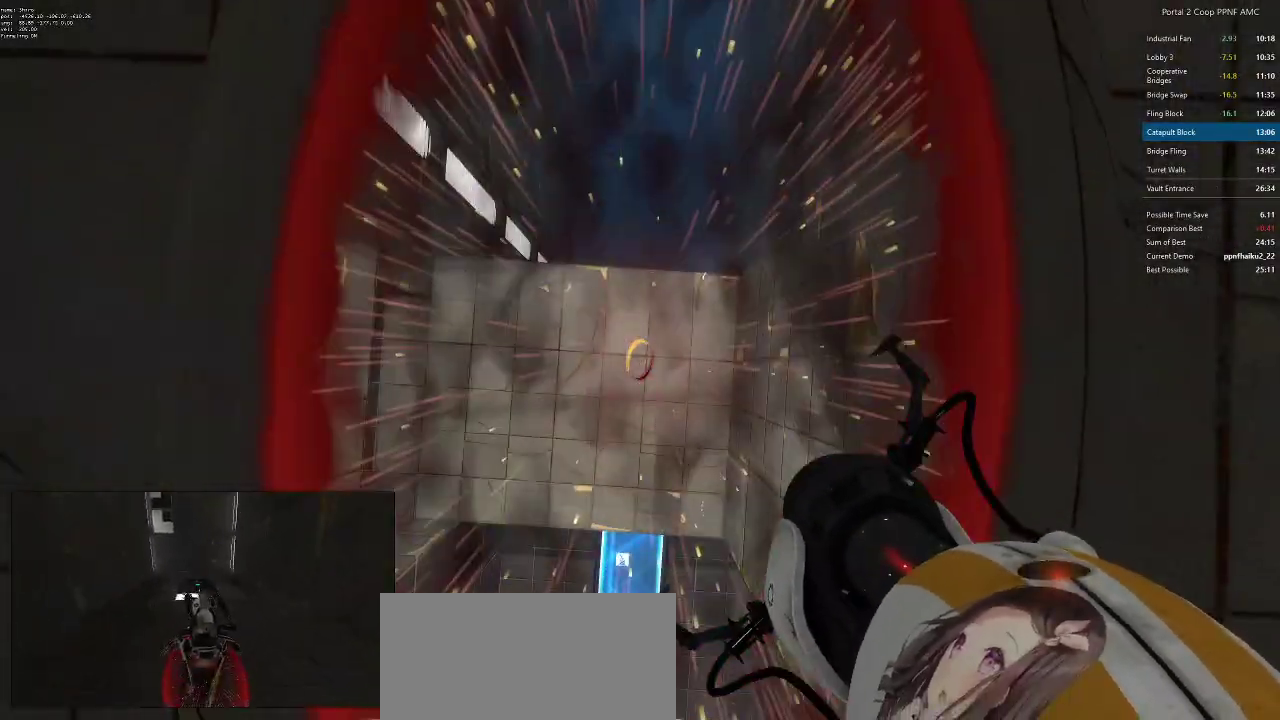
{"keys": ["a"], "mouse": [], "events": [[167, "w", "down"], [217, "a", "down"], [301, "w", "up"]]}
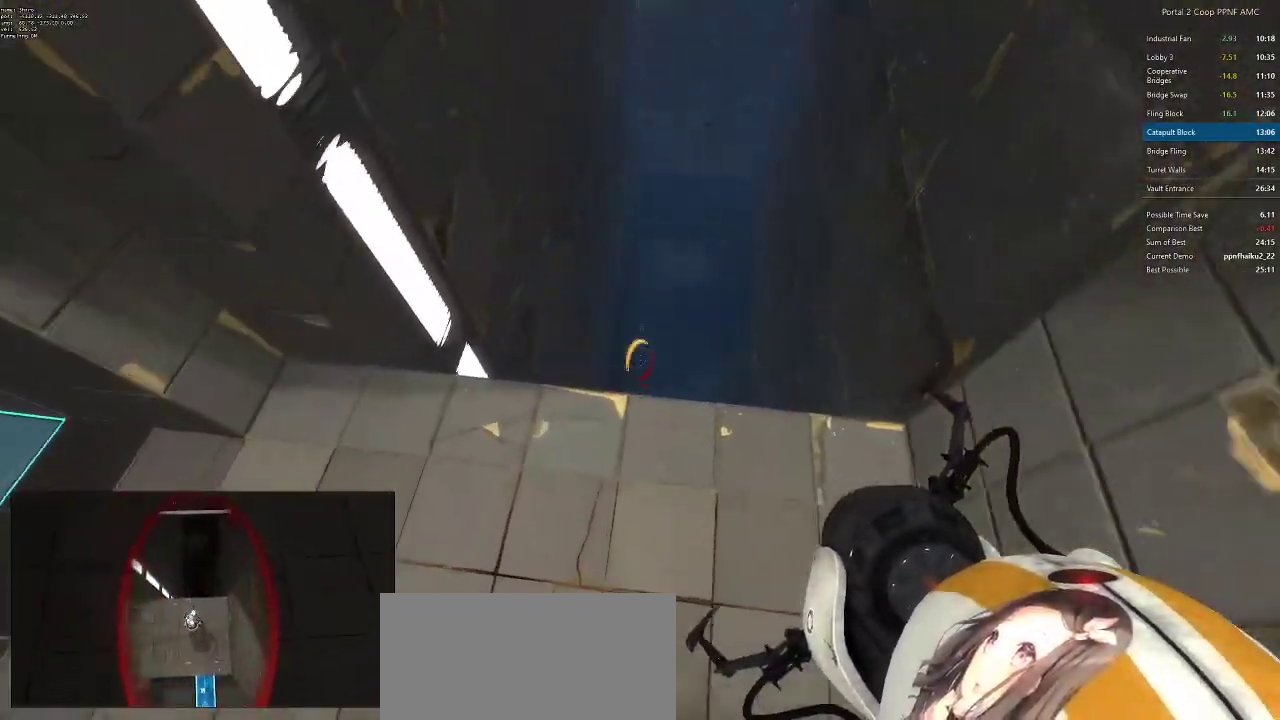
{"keys": ["a"], "mouse": ["wheel_down"], "events": [[50, "w", "down"], [200, "w", "up"], [434, "mouse_wheel_down", "down"]]}
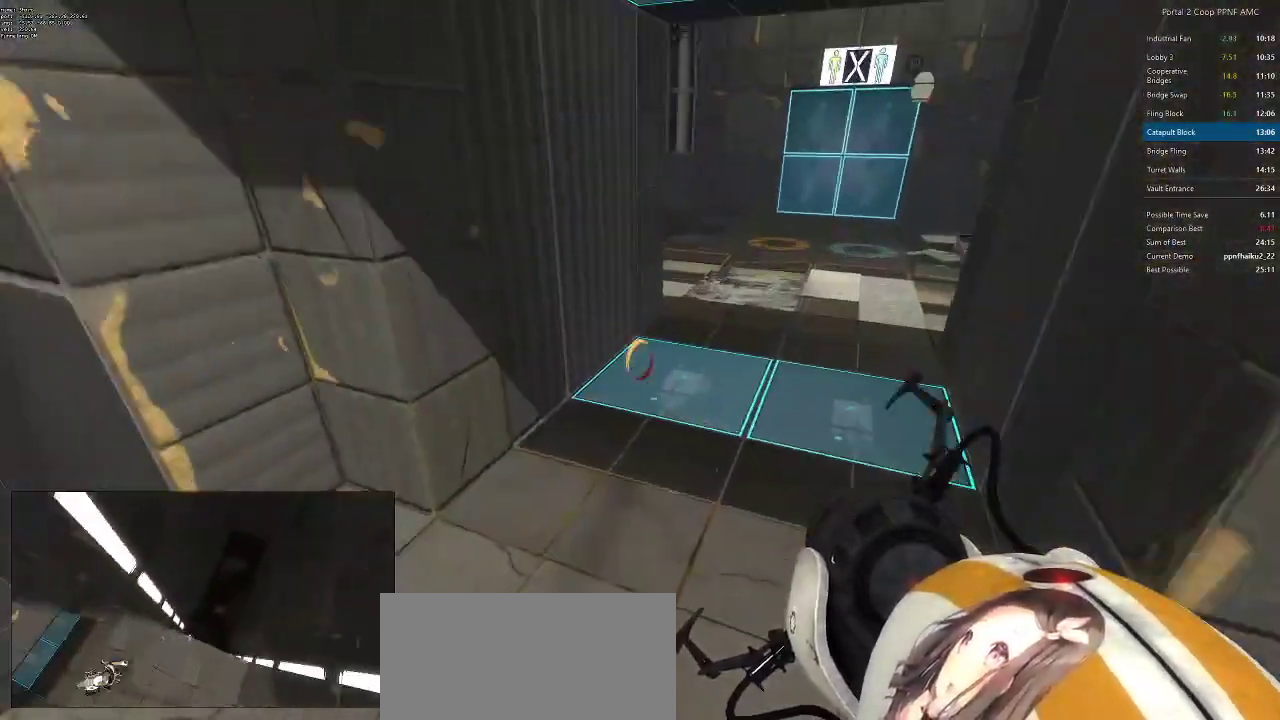
{"keys": ["d"], "mouse": [], "events": [[117, "d", "down"], [134, "a", "up"], [134, "mouse_wheel_down", "up"]]}
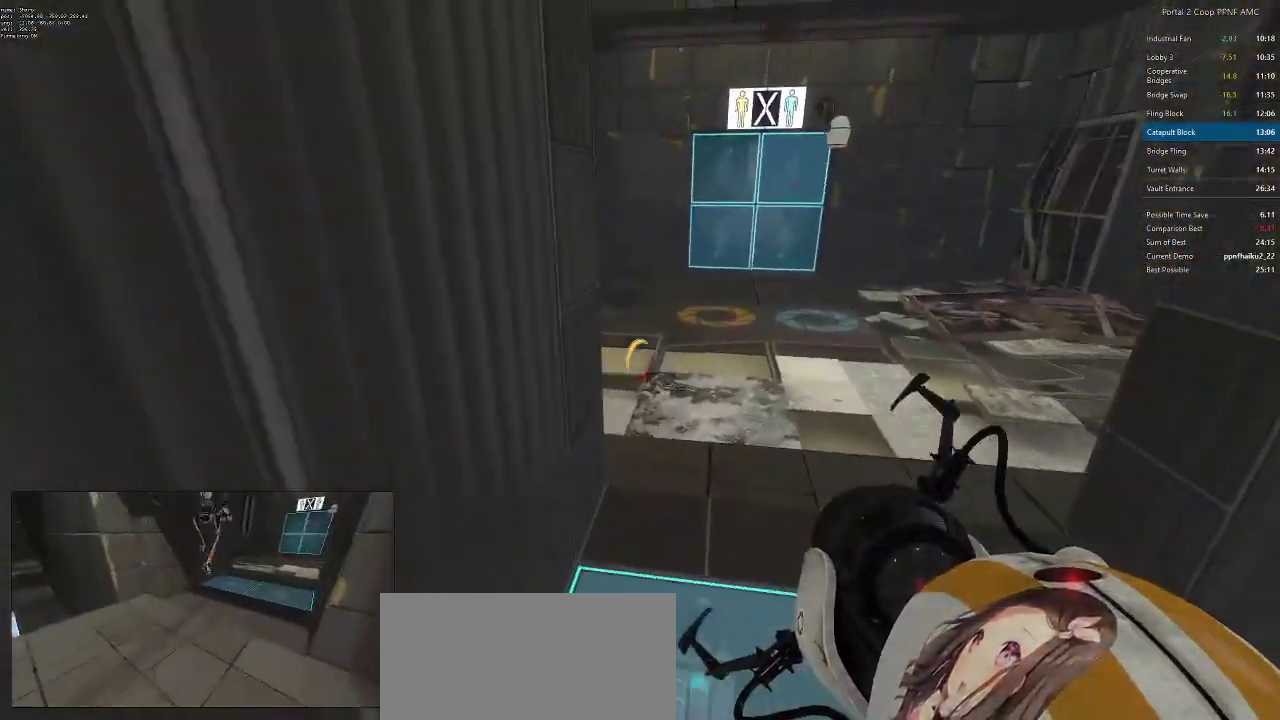
{"keys": ["d"], "mouse": [], "events": [[33, "mouse_wheel_down", "down"], [117, "d", "up"], [167, "a", "down"], [350, "mouse_wheel_down", "up"], [450, "d", "down"], [484, "a", "up"]]}
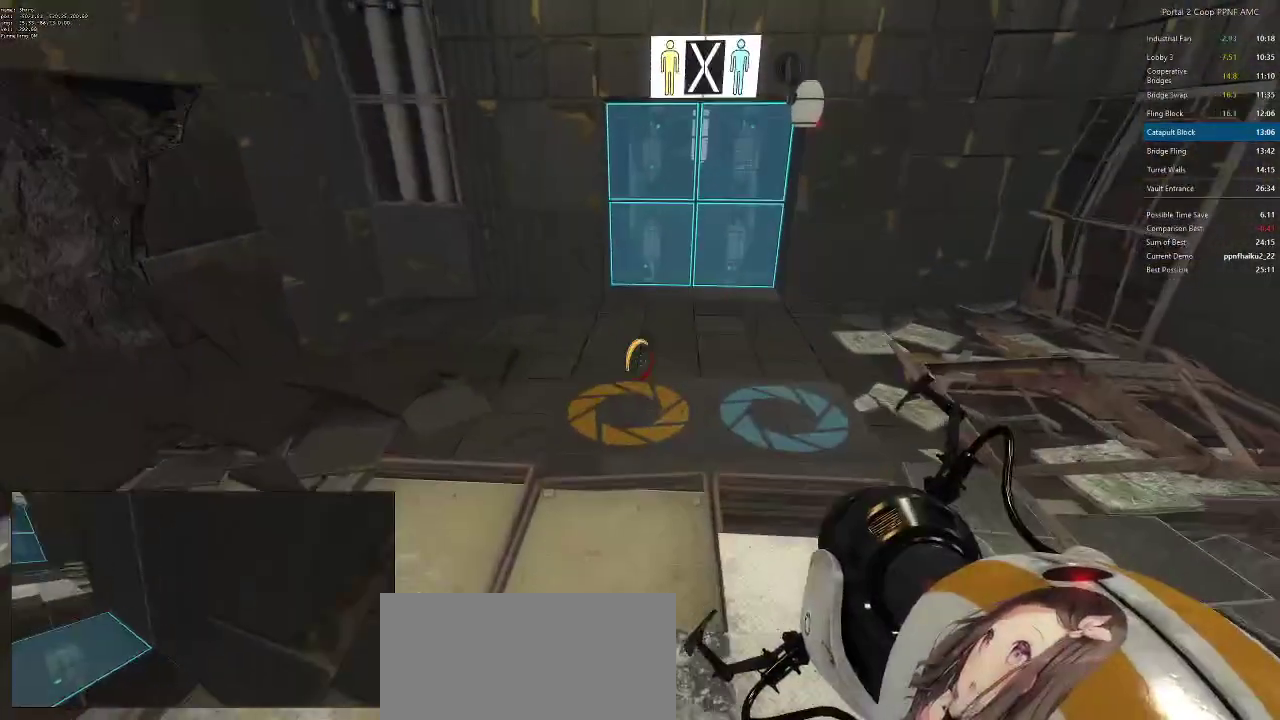
{"keys": ["a"], "mouse": ["wheel_down"], "events": [[251, "a", "down"], [251, "d", "up"], [251, "mouse_wheel_down", "down"]]}
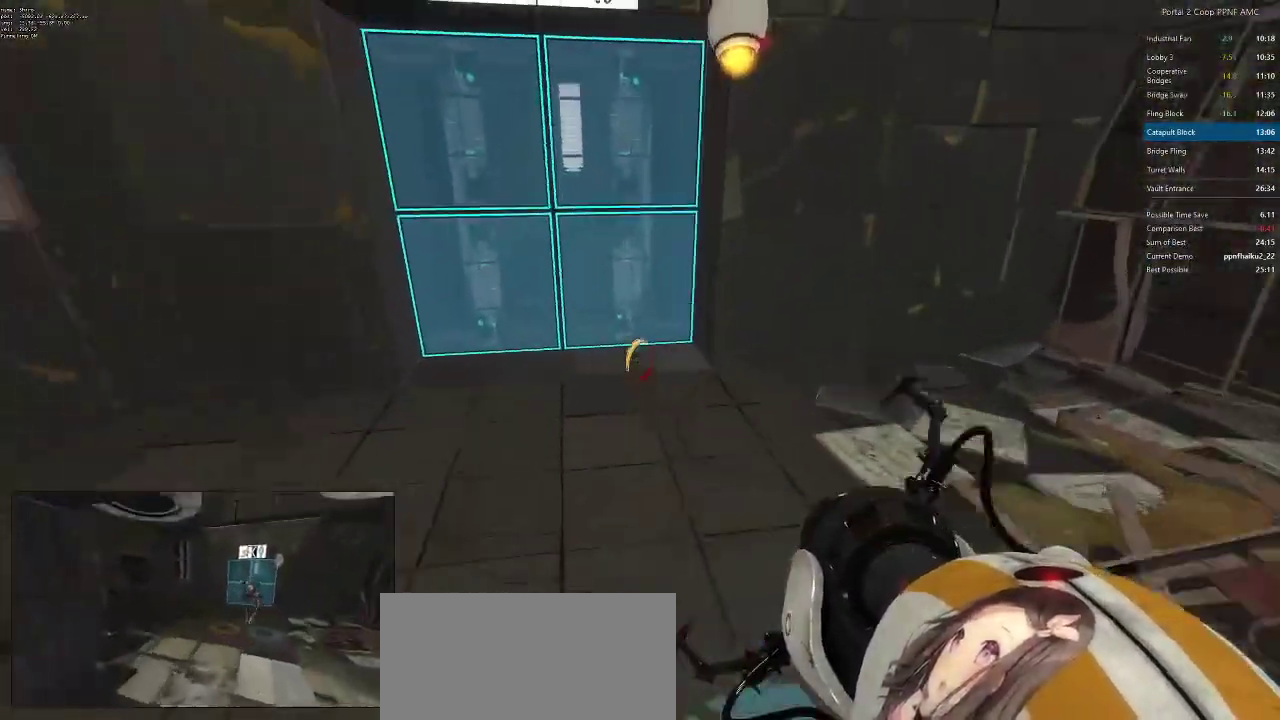
{"keys": [], "mouse": [], "events": [[100, "mouse_wheel_down", "up"], [150, "a", "up"], [150, "d", "down"], [367, "d", "up"]]}
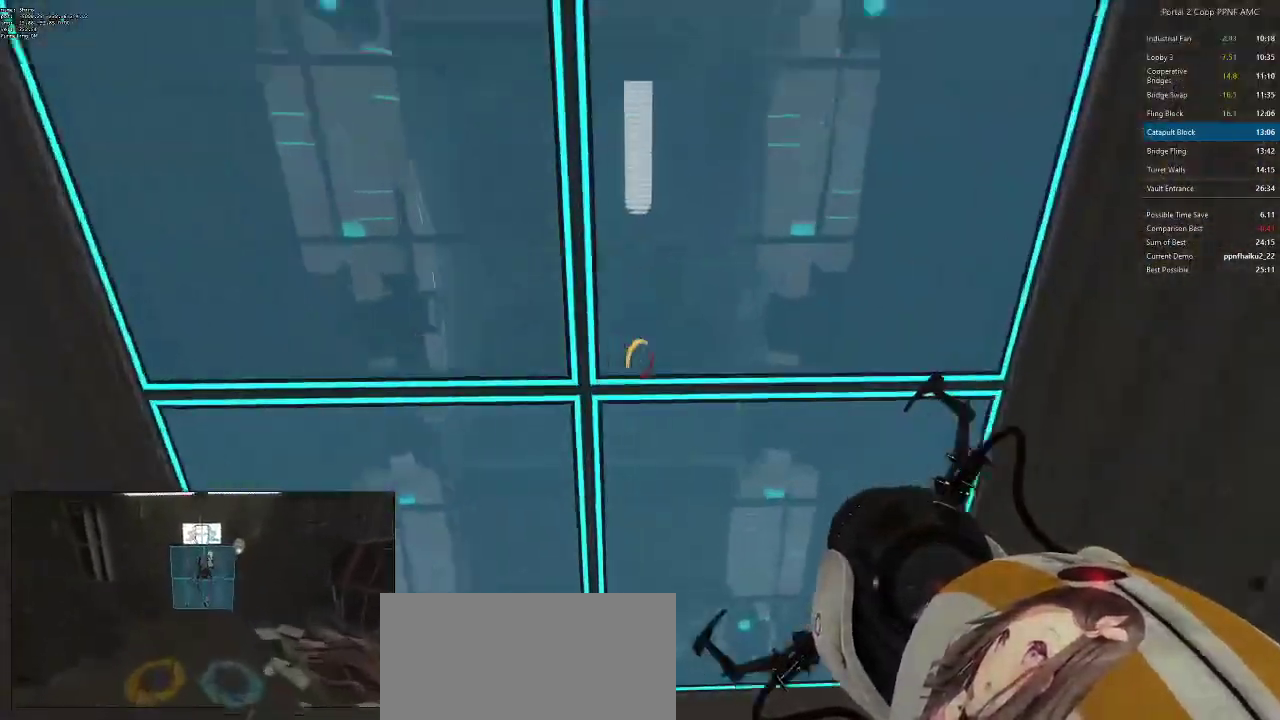
{"keys": ["w"], "mouse": [], "events": [[151, "d", "down"], [234, "d", "up"], [434, "w", "down"]]}
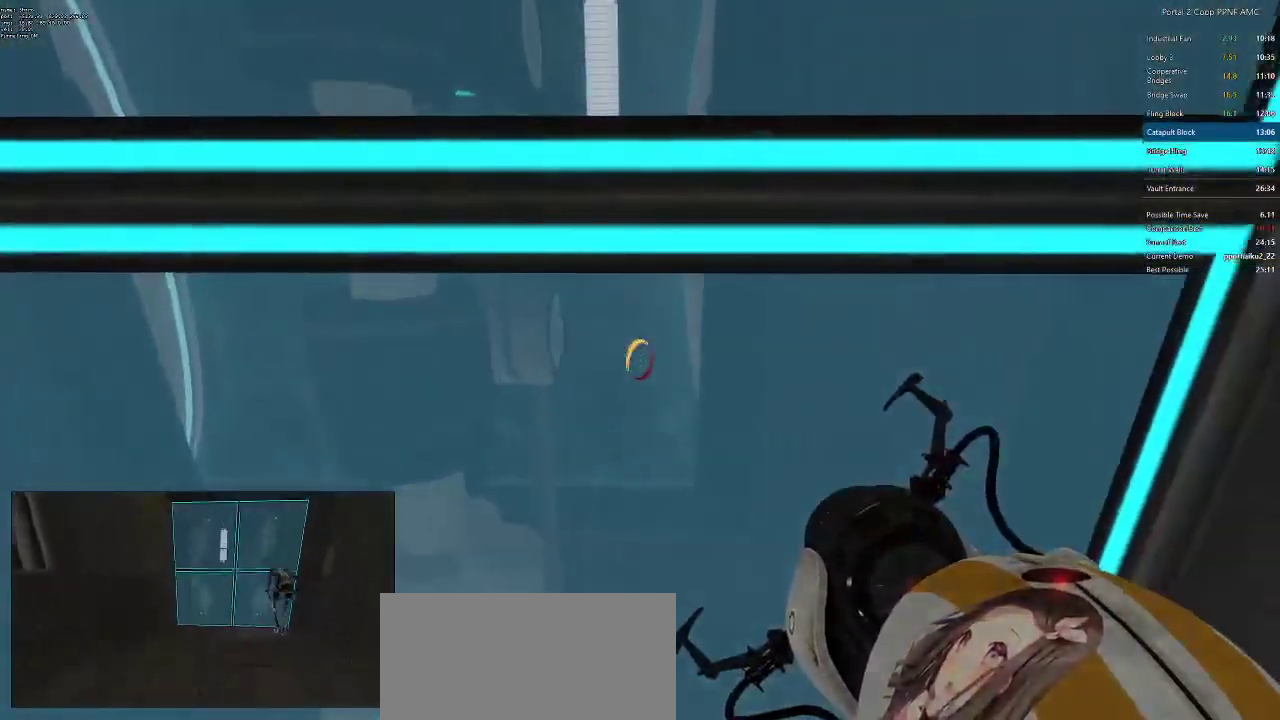
{"keys": ["w"], "mouse": [], "events": []}
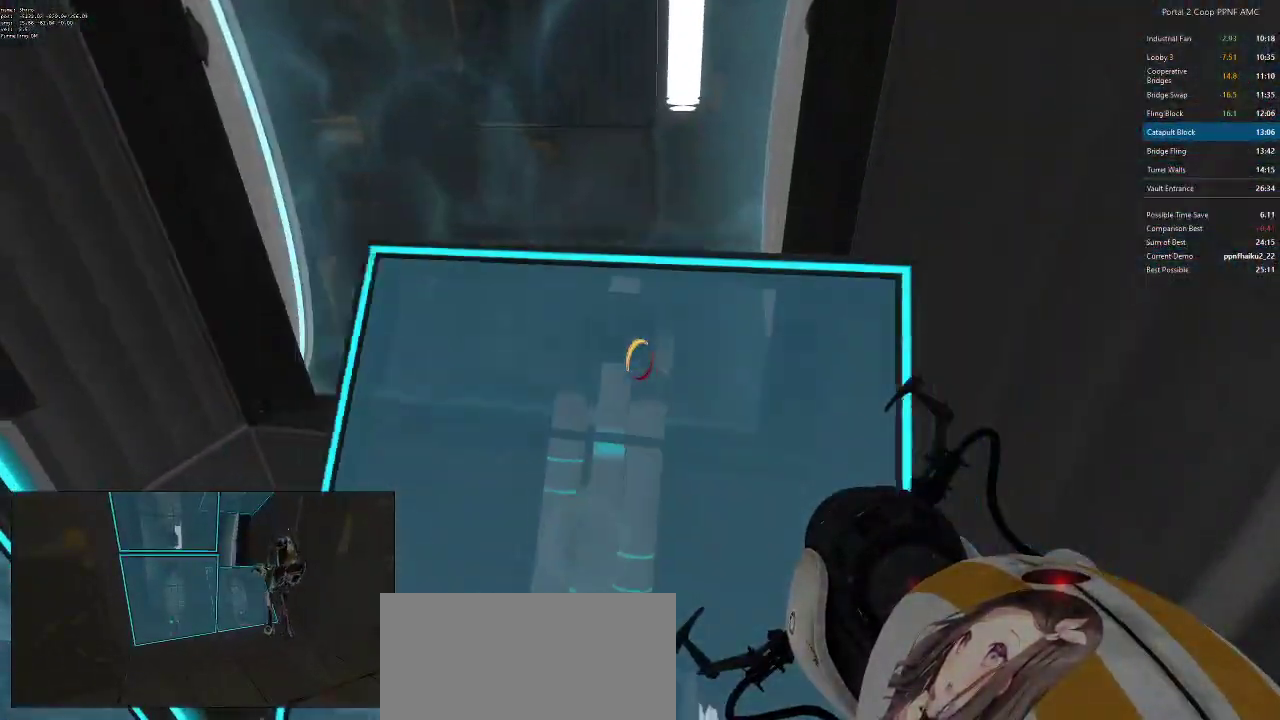
{"keys": ["w"], "mouse": [], "events": []}
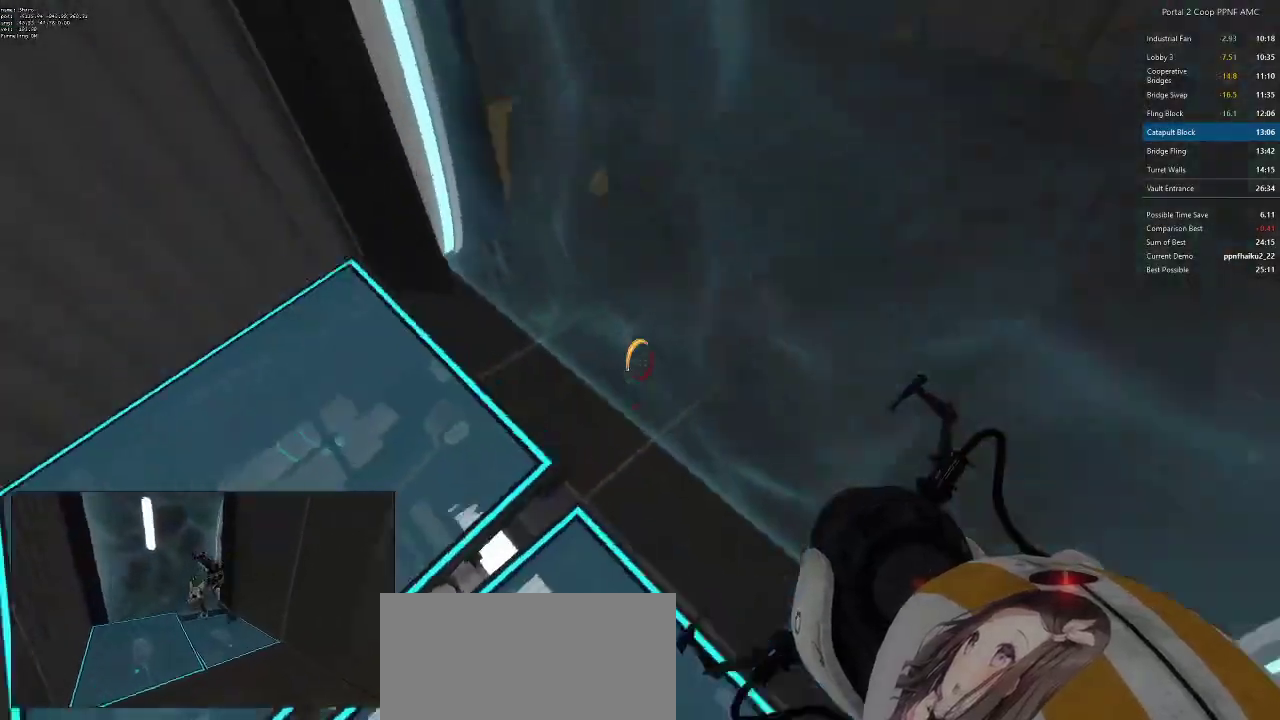
{"keys": ["d"], "mouse": [], "events": [[67, "d", "down"], [67, "mouse_wheel_down", "down"], [100, "w", "up"], [384, "mouse_wheel_down", "up"]]}
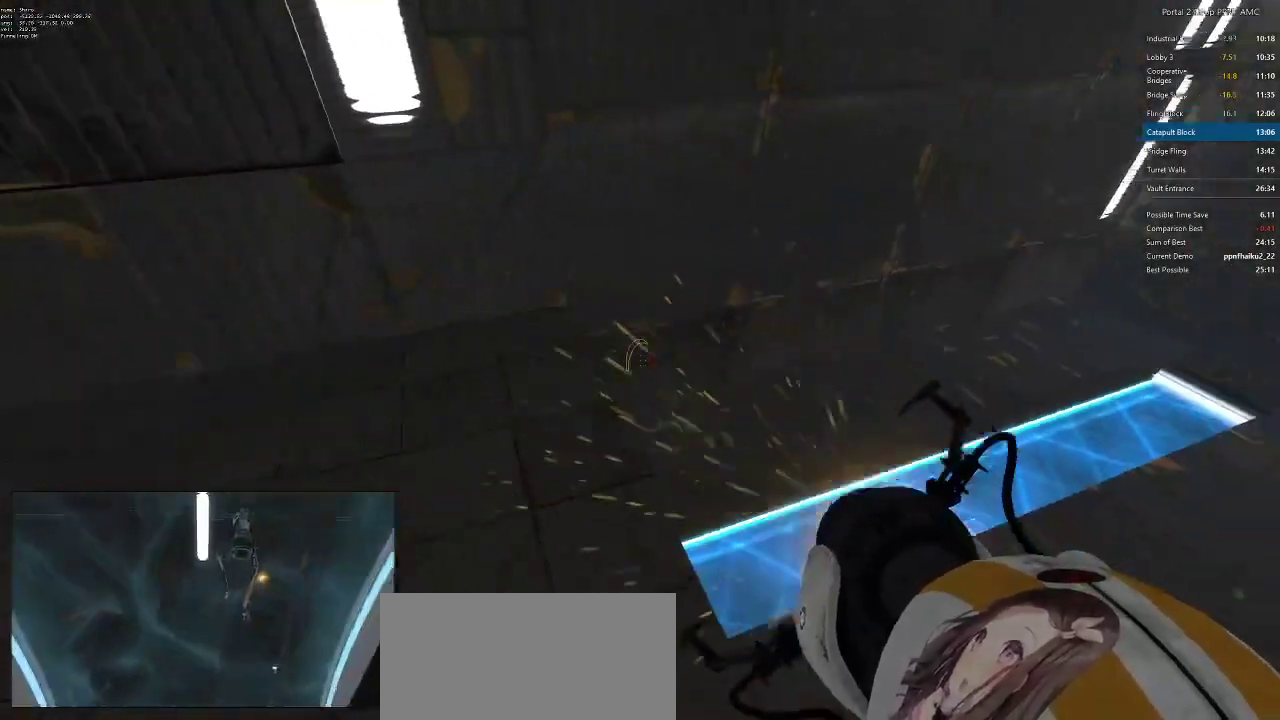
{"keys": ["a"], "mouse": [], "events": [[201, "a", "down"], [267, "d", "up"]]}
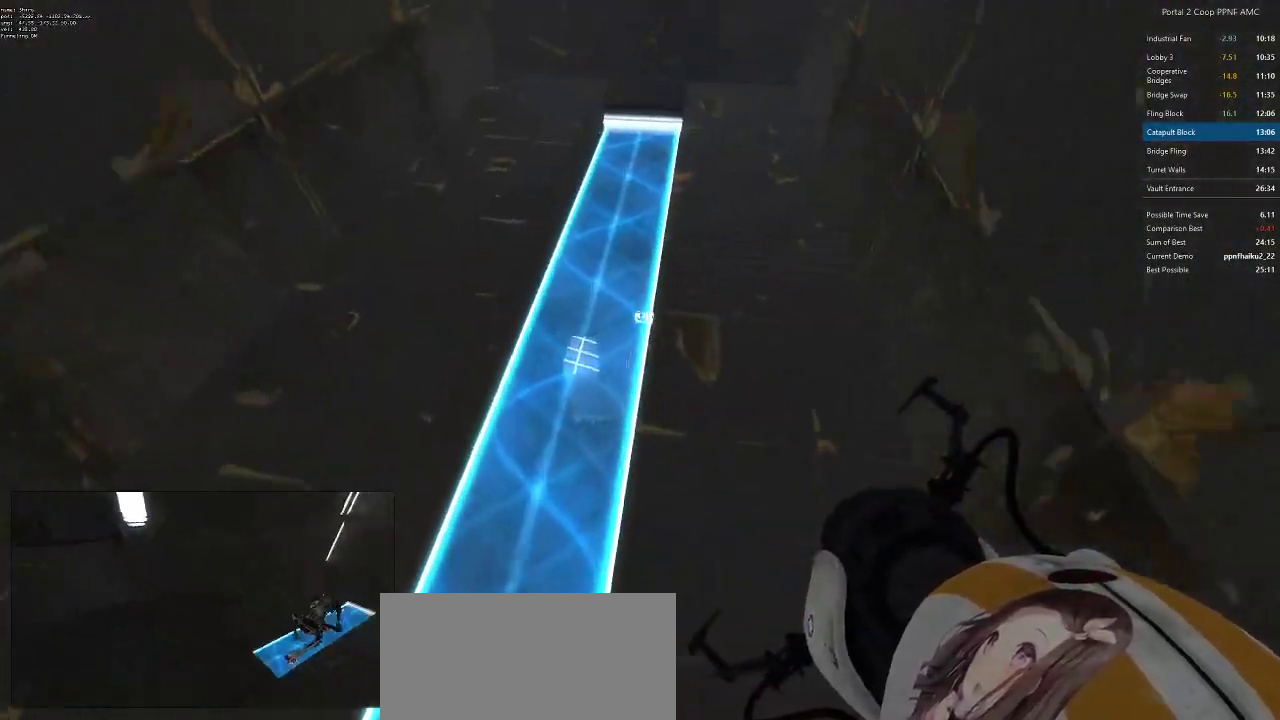
{"keys": [], "mouse": [], "events": [[100, "a", "up"], [183, "d", "down"], [233, "d", "up"], [334, "mouse_left", "down"], [467, "mouse_left", "up"]]}
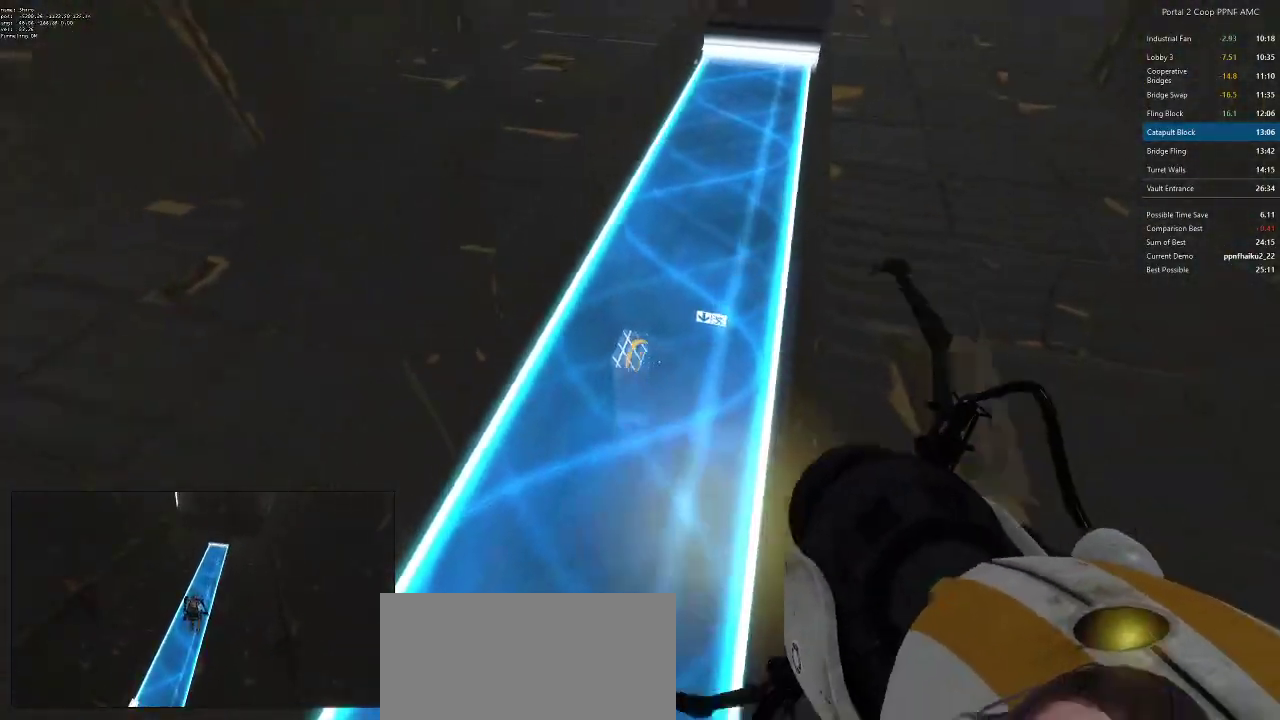
{"keys": [], "mouse": [], "events": []}
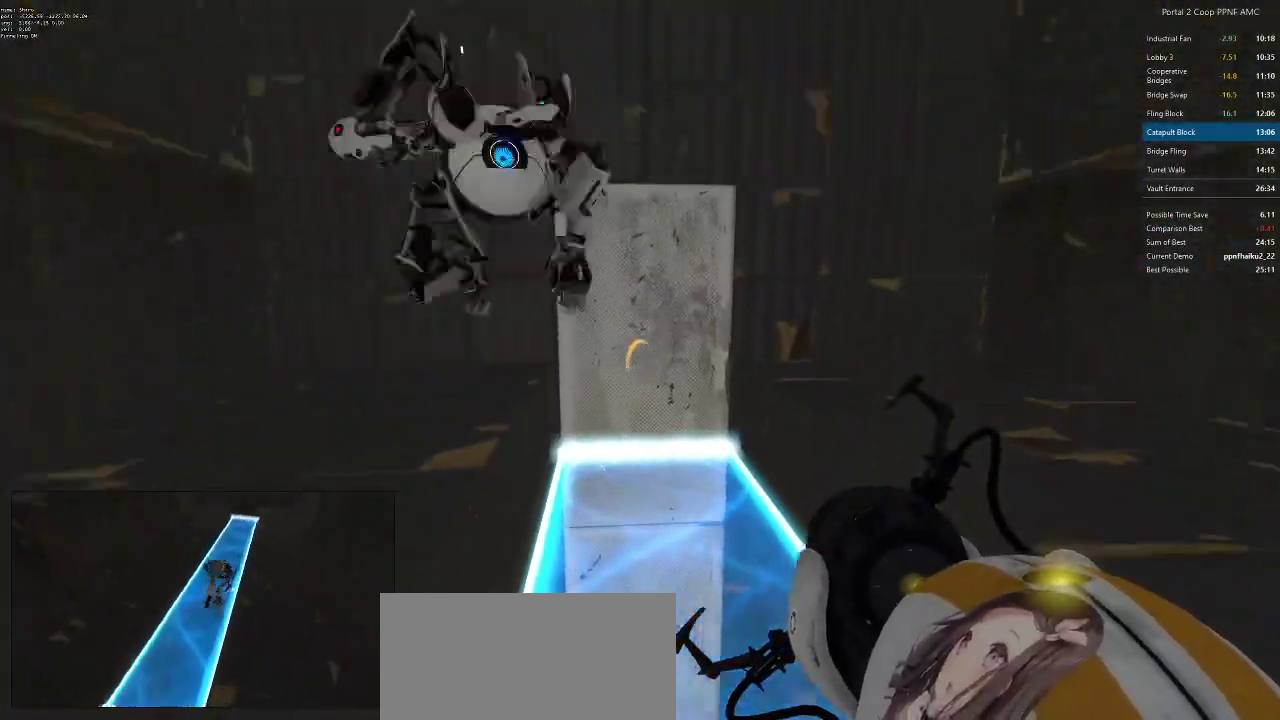
{"keys": [], "mouse": [], "events": [[117, "mouse_right", "down"], [217, "mouse_right", "up"]]}
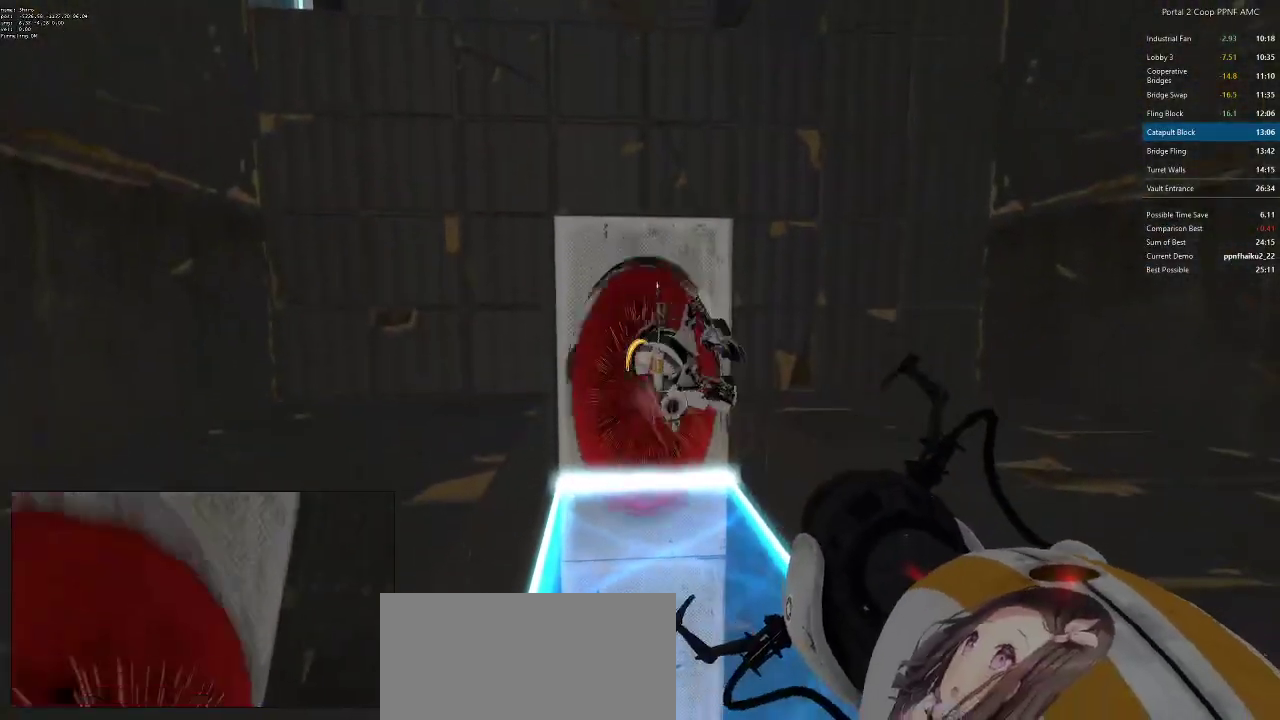
{"keys": [], "mouse": [], "events": []}
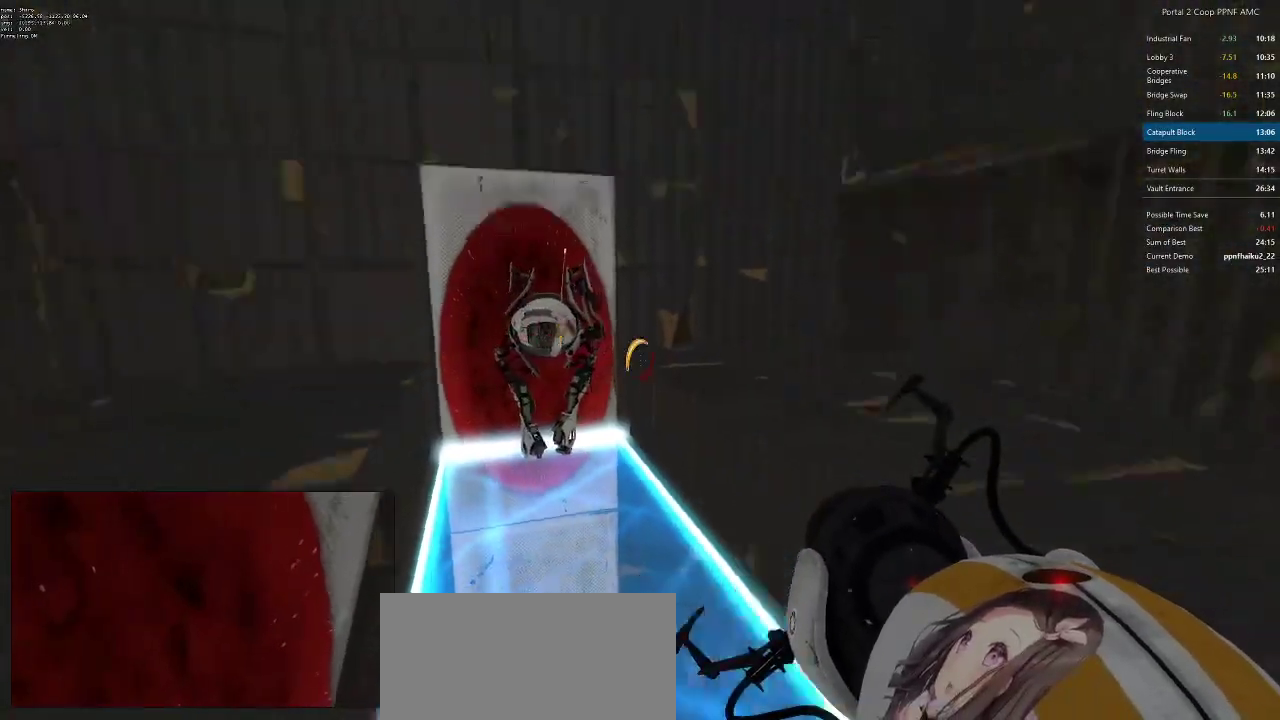
{"keys": [], "mouse": [], "events": []}
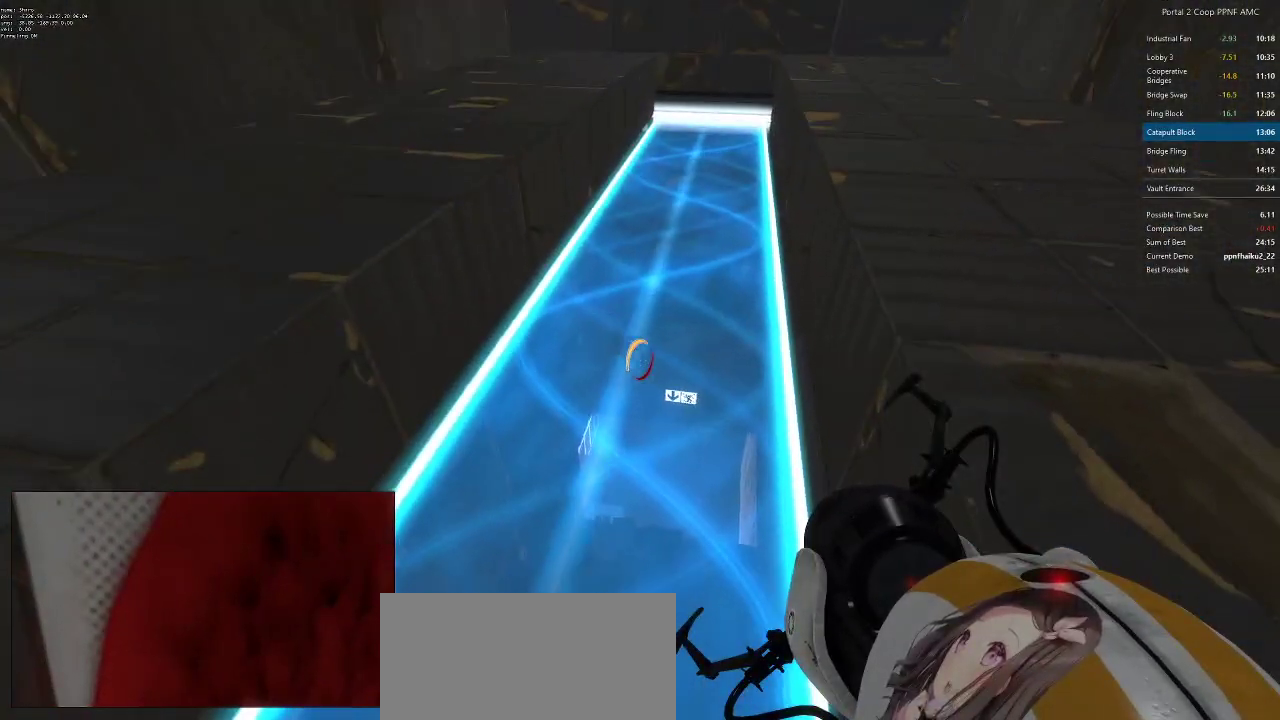
{"keys": [], "mouse": ["left"], "events": [[501, "mouse_left", "down"]]}
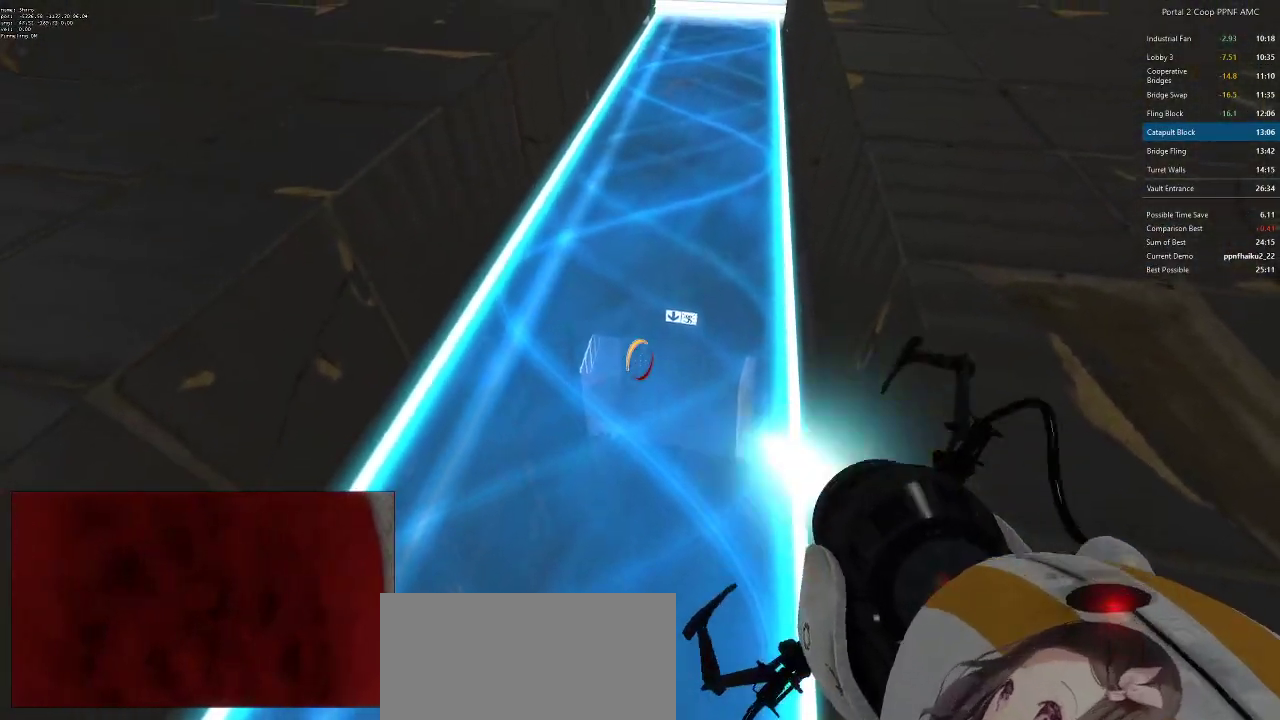
{"keys": [], "mouse": [], "events": [[83, "mouse_left", "up"]]}
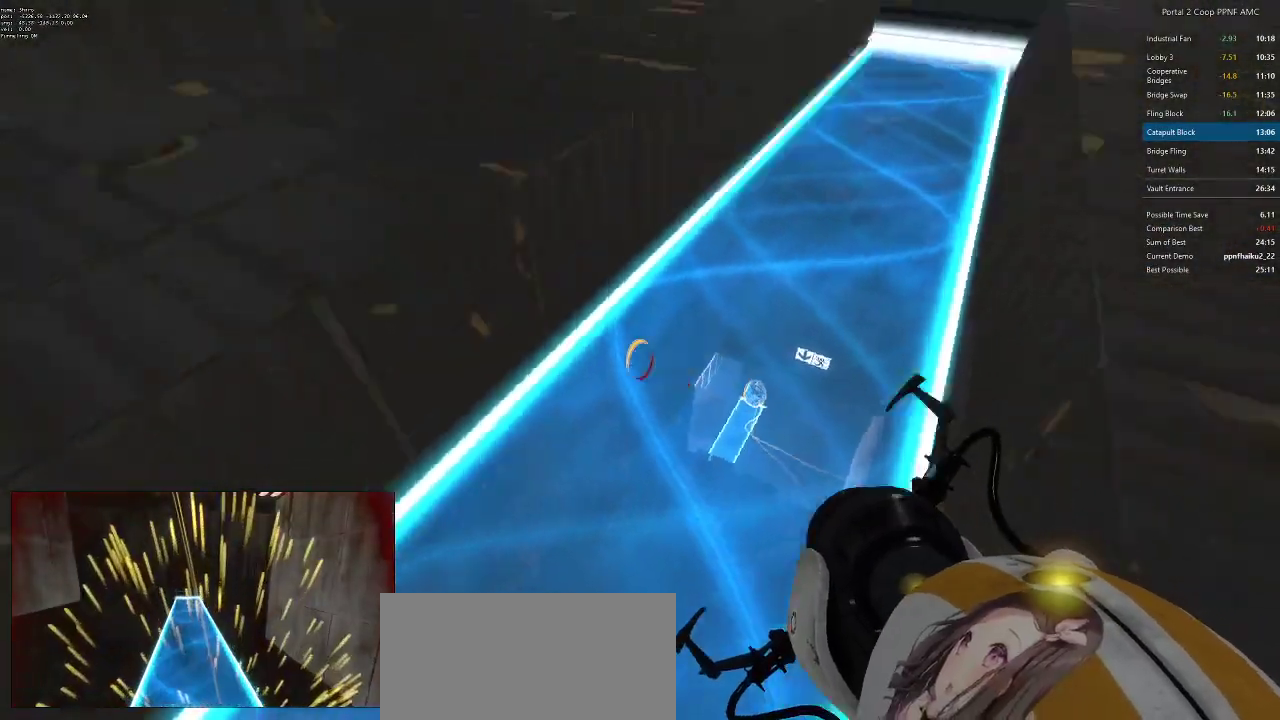
{"keys": [], "mouse": [], "events": []}
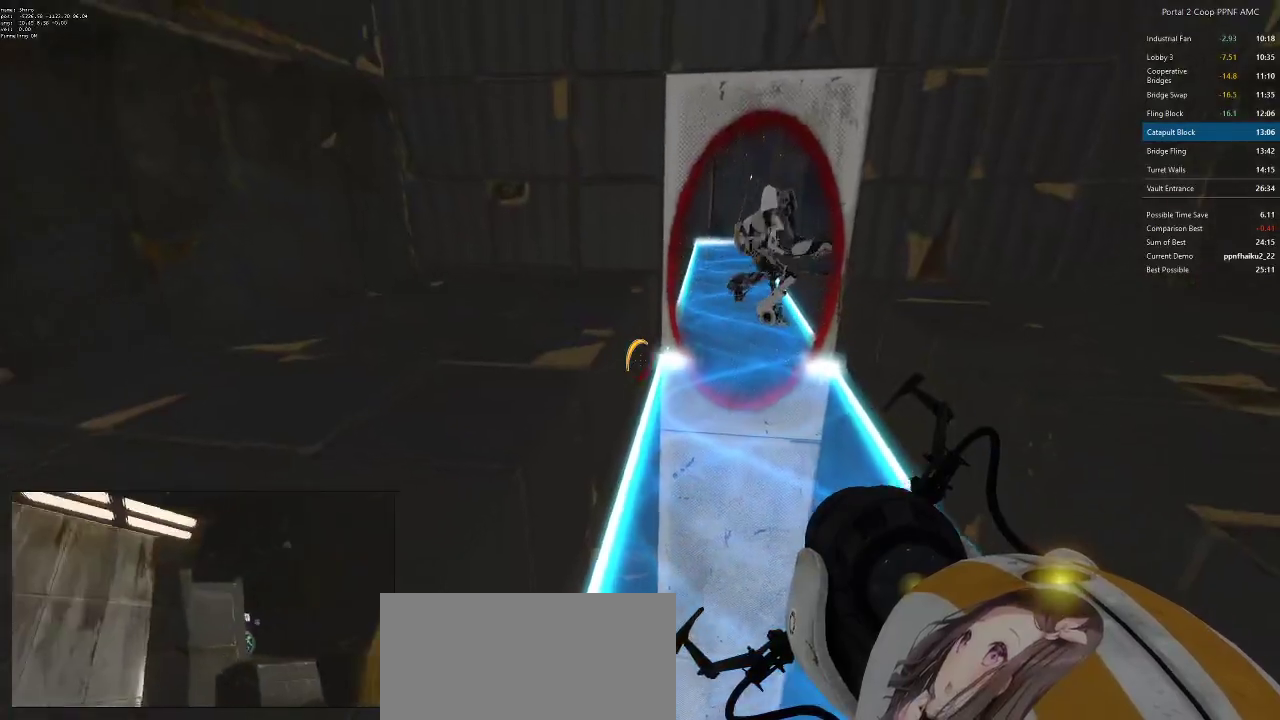
{"keys": [], "mouse": [], "events": []}
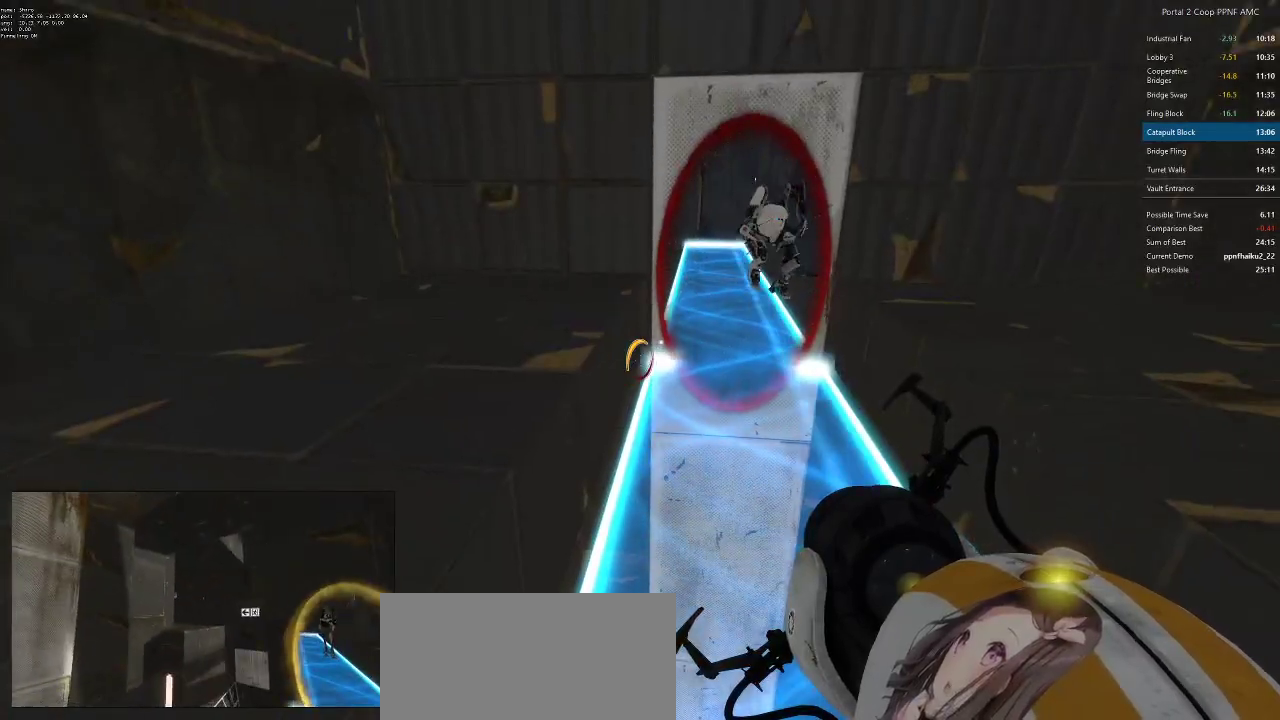
{"keys": ["w"], "mouse": [], "events": [[34, "w", "down"]]}
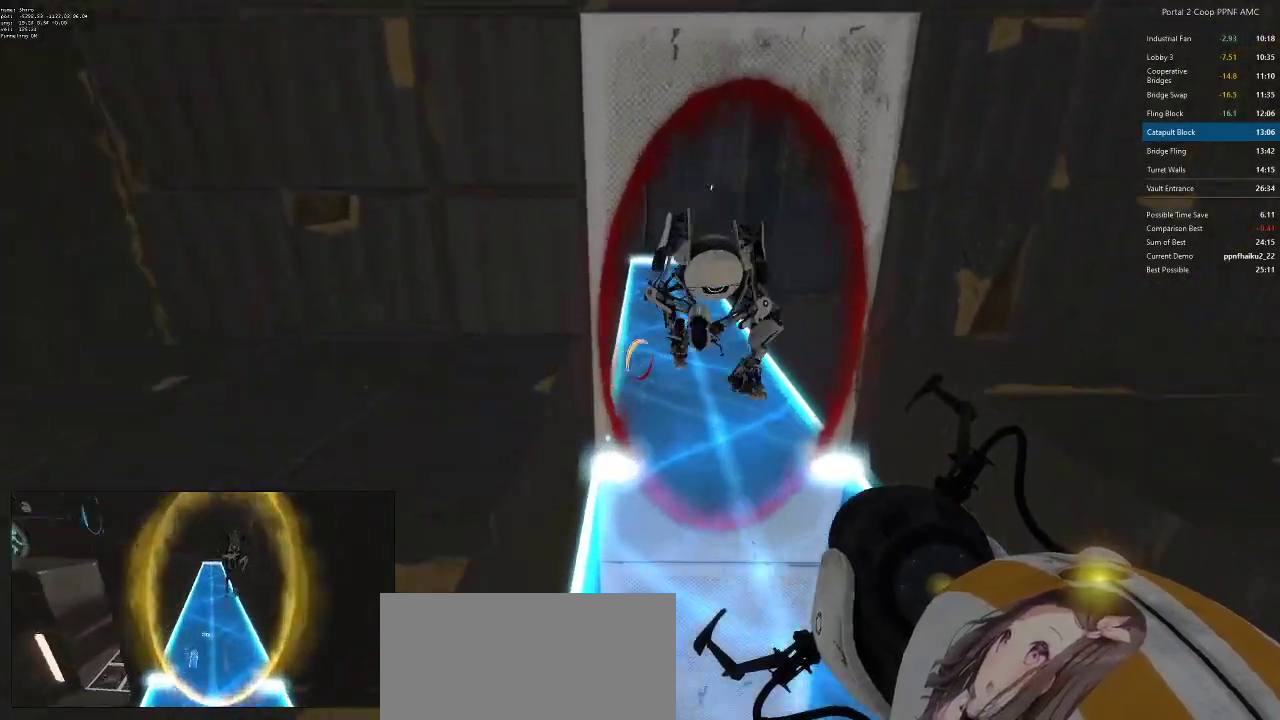
{"keys": [], "mouse": [], "events": [[34, "d", "down"], [34, "w", "up"], [84, "d", "up"]]}
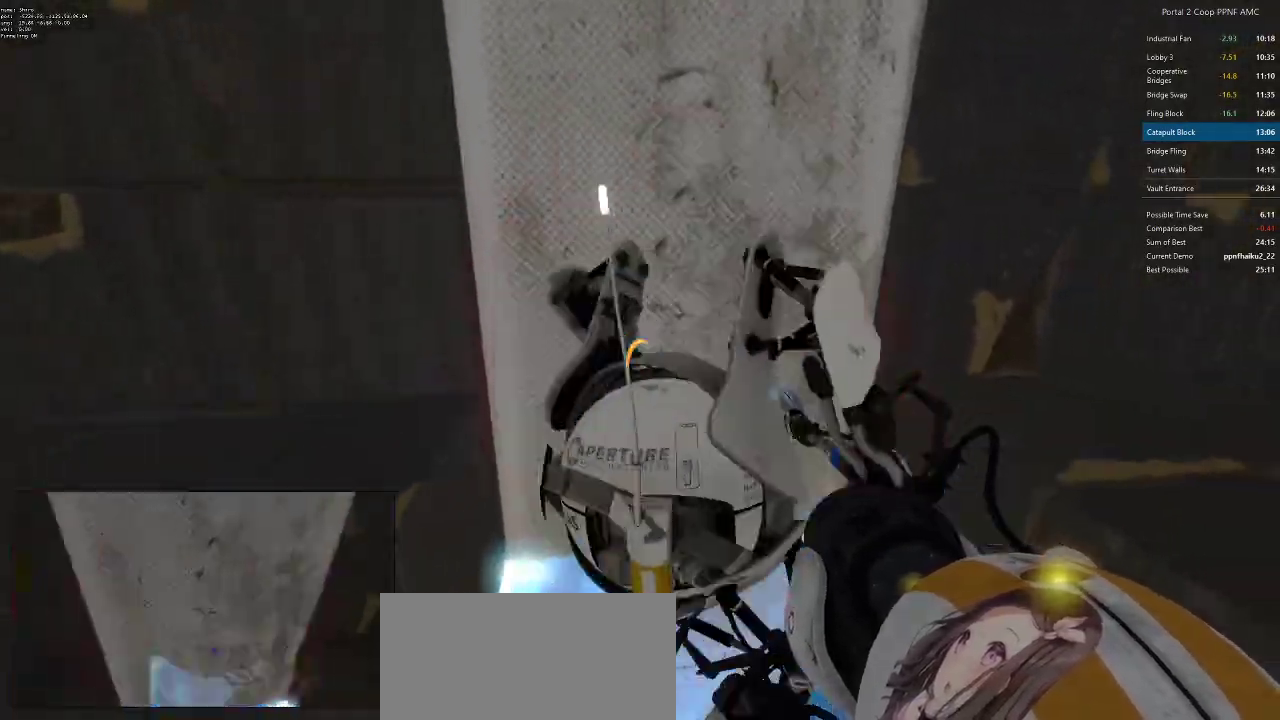
{"keys": ["w"], "mouse": [], "events": [[133, "w", "down"]]}